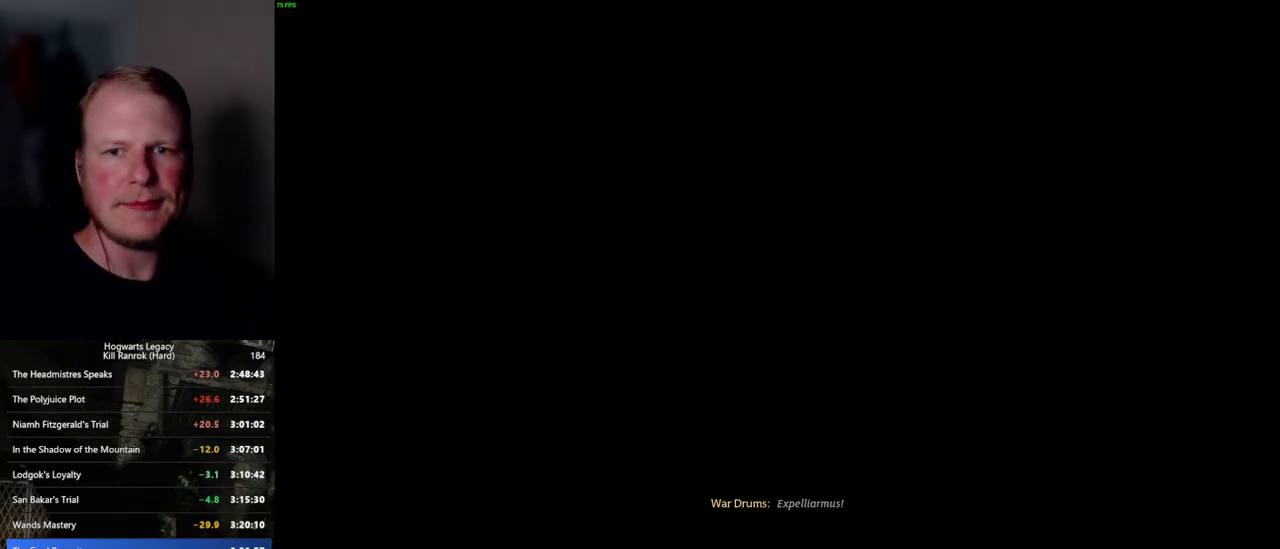
Gameplay with keyboard and mouse; each line is a JSON object with the keys and mouse buttons held at the frame after it. "events" lists presses ("down") and releases ("up") of ".", "/", "0", "1", "2", "3", "4", "5", "6", "7", "8", "9", "a", "alt_l", "alt_r", "b", "backslash", "backspace", "c", "caps_lock", "comma", "ctrl_l", "ctrl_r", "d", "e", "equals", "escape", "f", "f1", "f10", "f11", "f12", "f2", "f3", "f4", "f5", "f6", "f7", "f8", "f9", "g", "h", "i", "j", "k", "l", "lbracket", "m", "minus", "n", "o", "p", "q", "quote", "r", "rbracket", "return", "s", "semicolon", "shift_l", "shift_r", "space", "super", "t", "tab", "tilde", "u", "v", "w", "x", "y", "z", "mouse_left", "mouse_wheel", "mouse_right", "mouse_mb4" and "mouse_mb5" between this image and that frame as [ms after this image, input, new state], when the widget could be followed in between. "mouse_left", "mouse_wheel", "mouse_right", "mouse_mb4", "mouse_mb5" = the "left", "wheel", "right", "mb4", "mb5" buttons of the "mouse" list. No other keys are recorded. "wheel" means that the mouse wheel is clicked or scrolled. Mouse movement is not recorded.
{"keys": [], "mouse": [], "events": []}
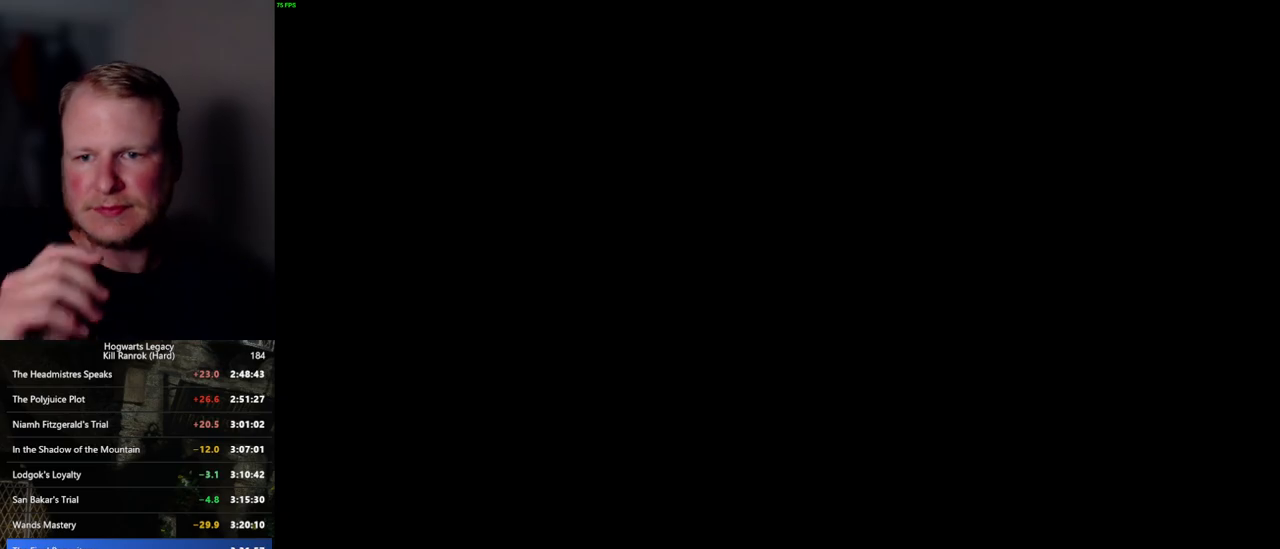
{"keys": [], "mouse": [], "events": []}
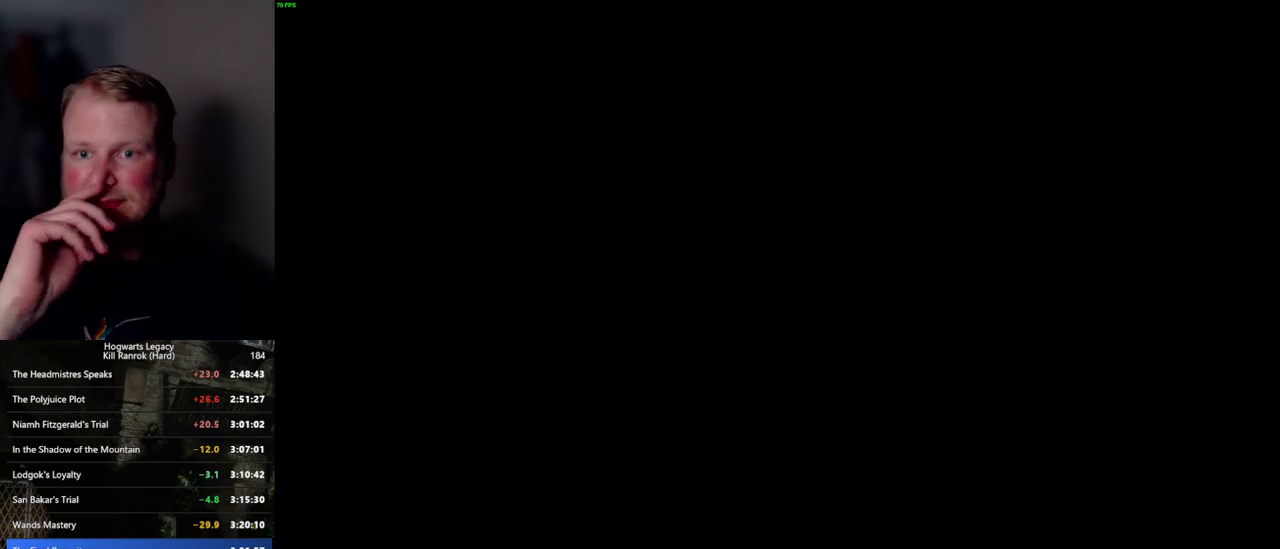
{"keys": [], "mouse": [], "events": []}
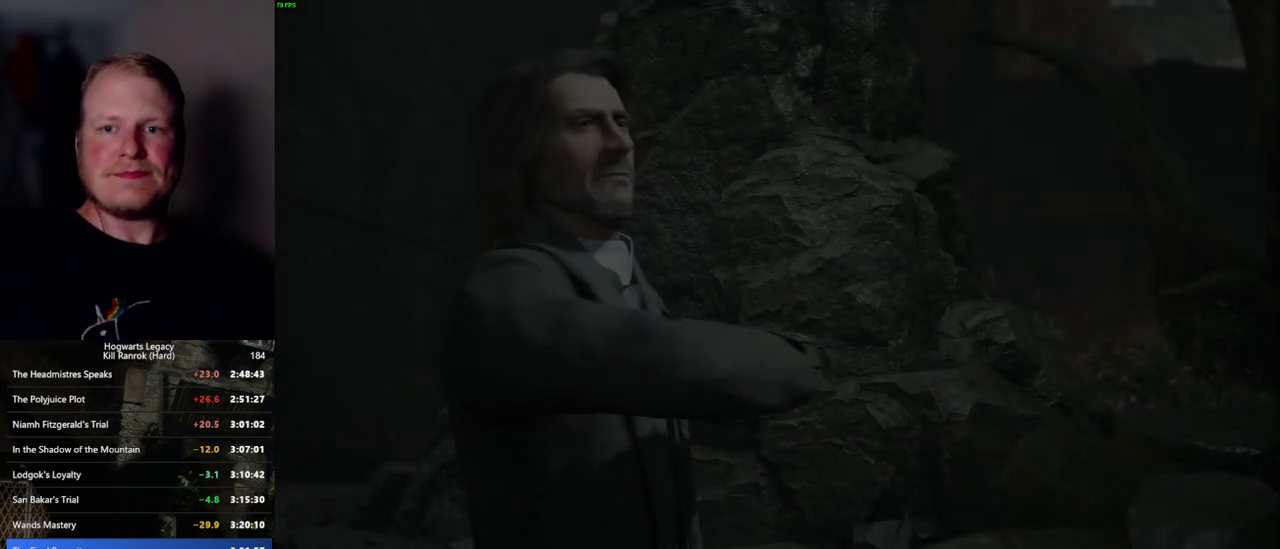
{"keys": [], "mouse": [], "events": []}
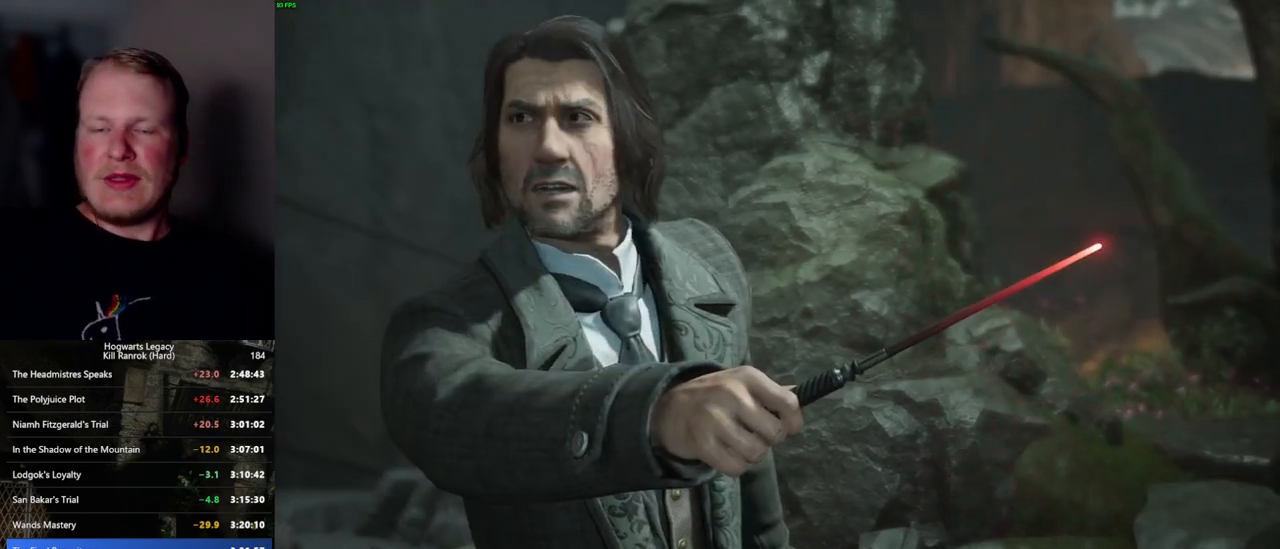
{"keys": [], "mouse": [], "events": []}
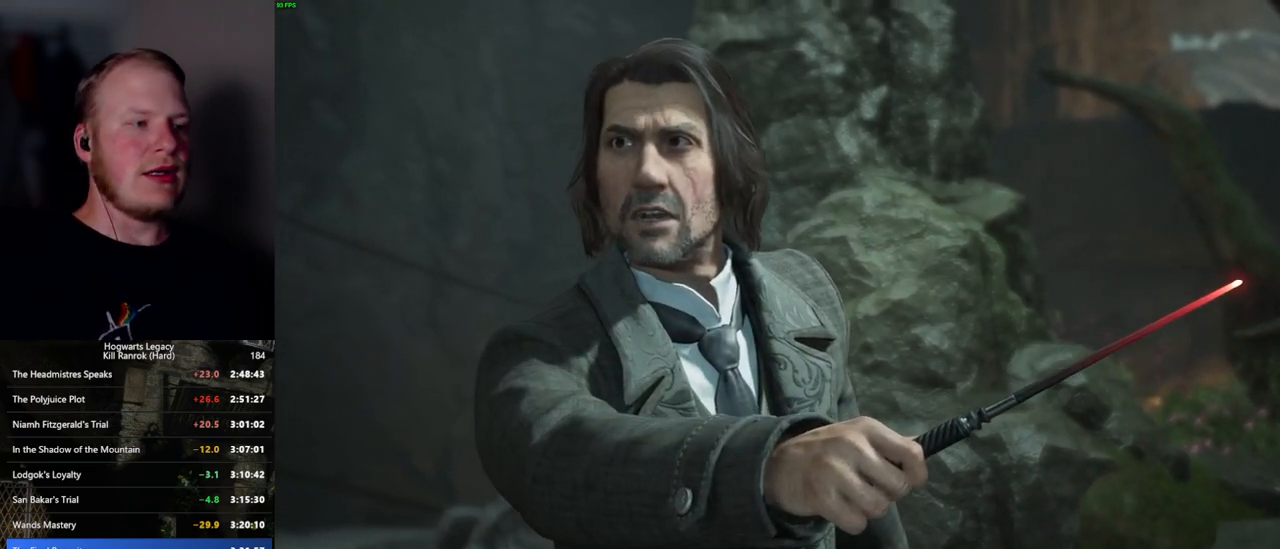
{"keys": ["alt_l"], "mouse": [], "events": [[467, "alt_l", "down"]]}
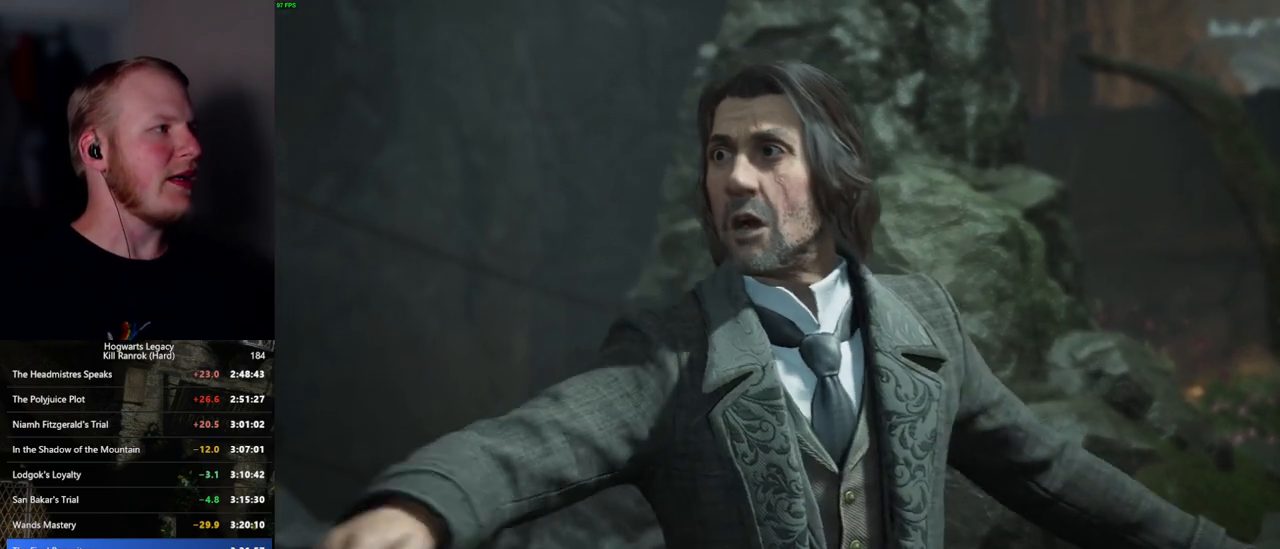
{"keys": ["alt_l"], "mouse": [], "events": [[100, "tab", "down"], [217, "tab", "up"]]}
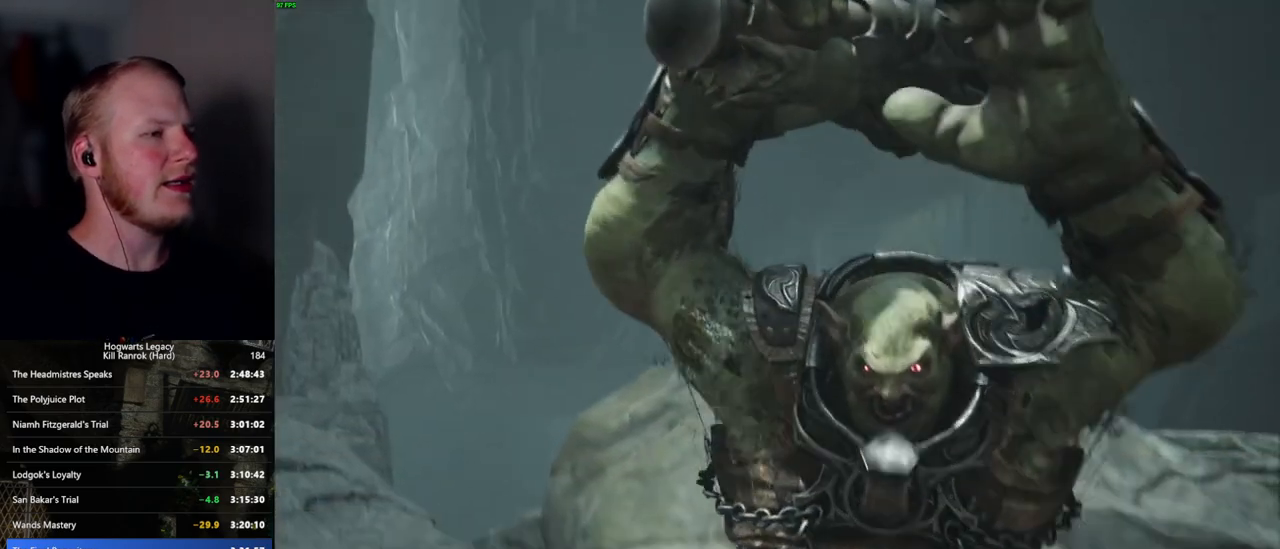
{"keys": ["alt_l"], "mouse": [], "events": []}
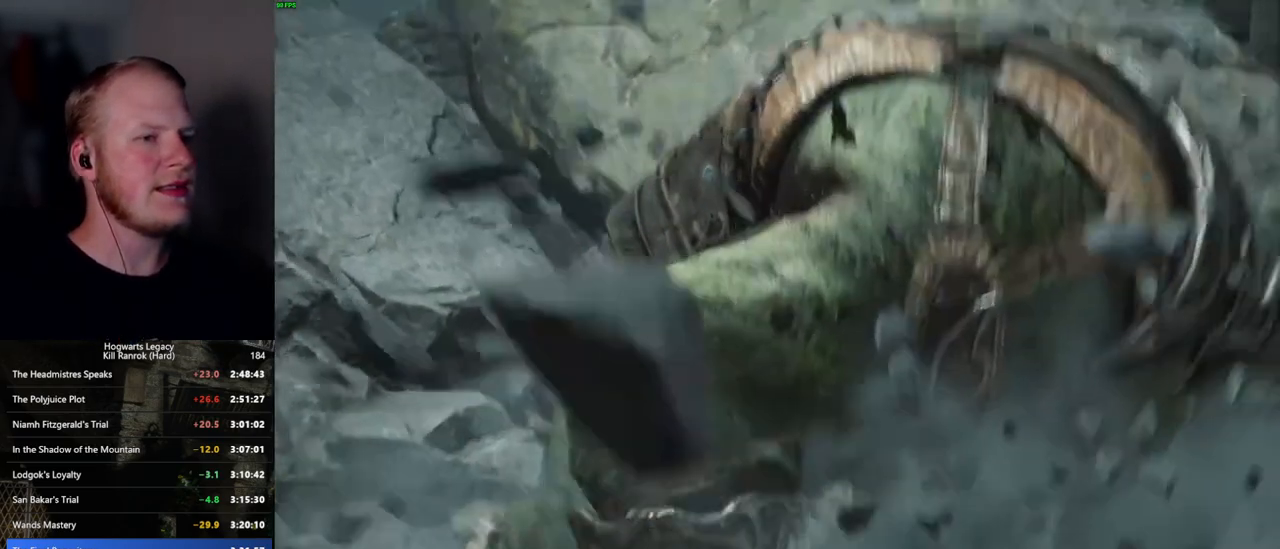
{"keys": ["alt_l"], "mouse": [], "events": [[300, "tab", "down"], [384, "tab", "up"]]}
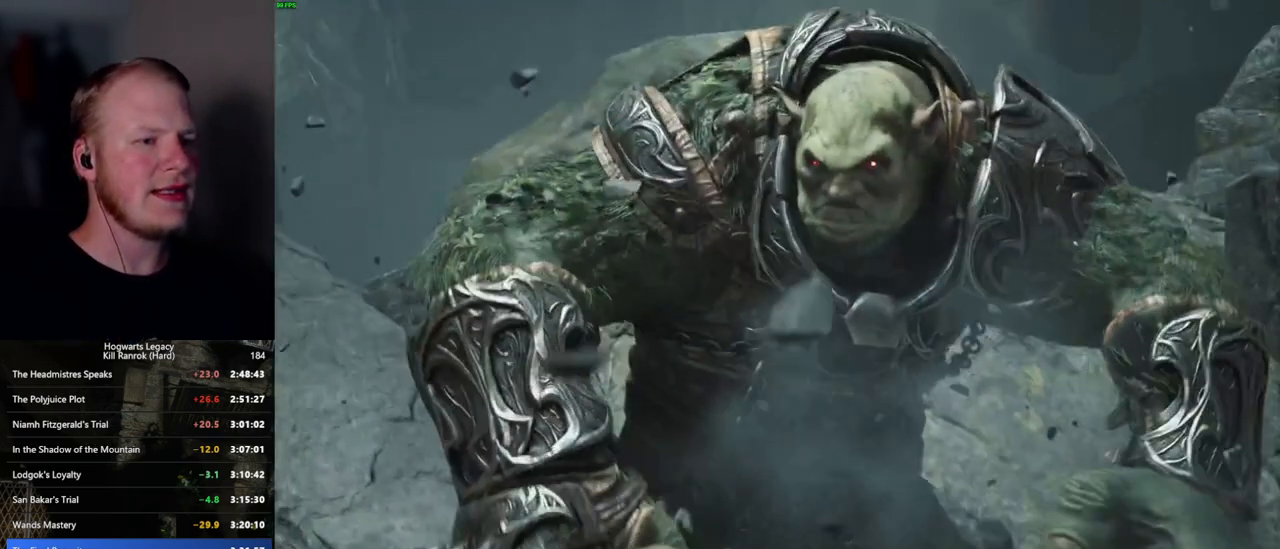
{"keys": ["alt_l"], "mouse": [], "events": []}
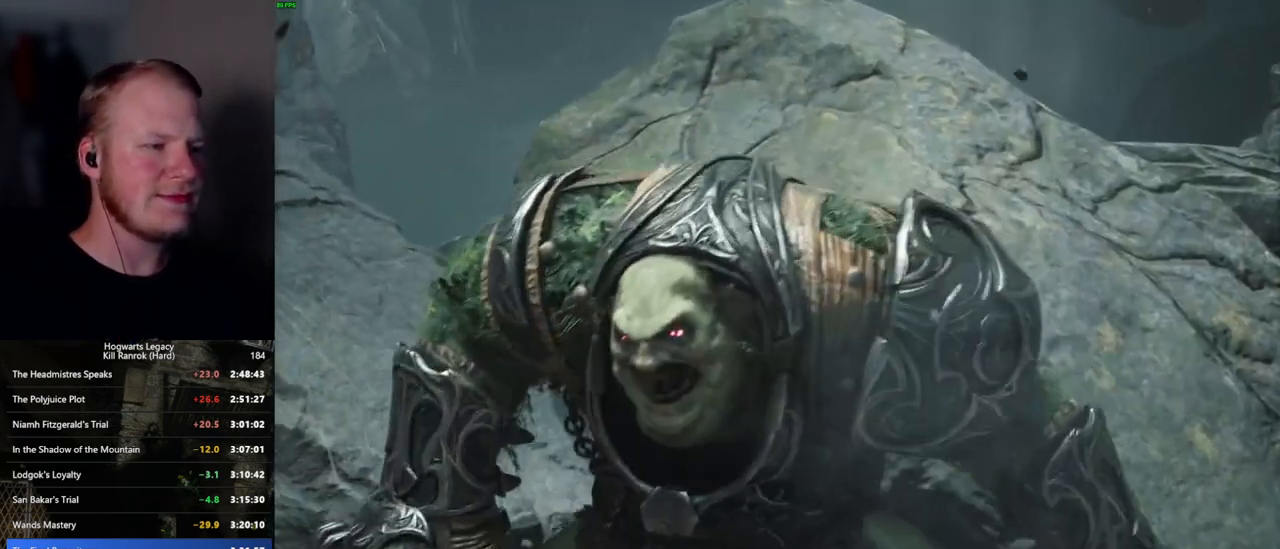
{"keys": ["alt_l"], "mouse": [], "events": []}
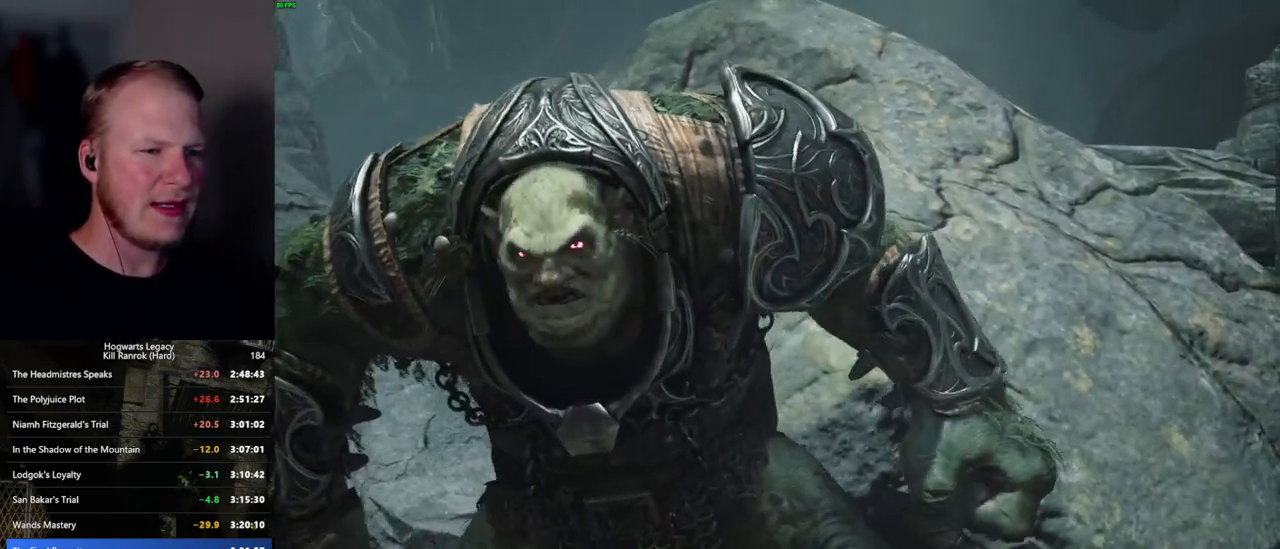
{"keys": ["alt_l"], "mouse": [], "events": []}
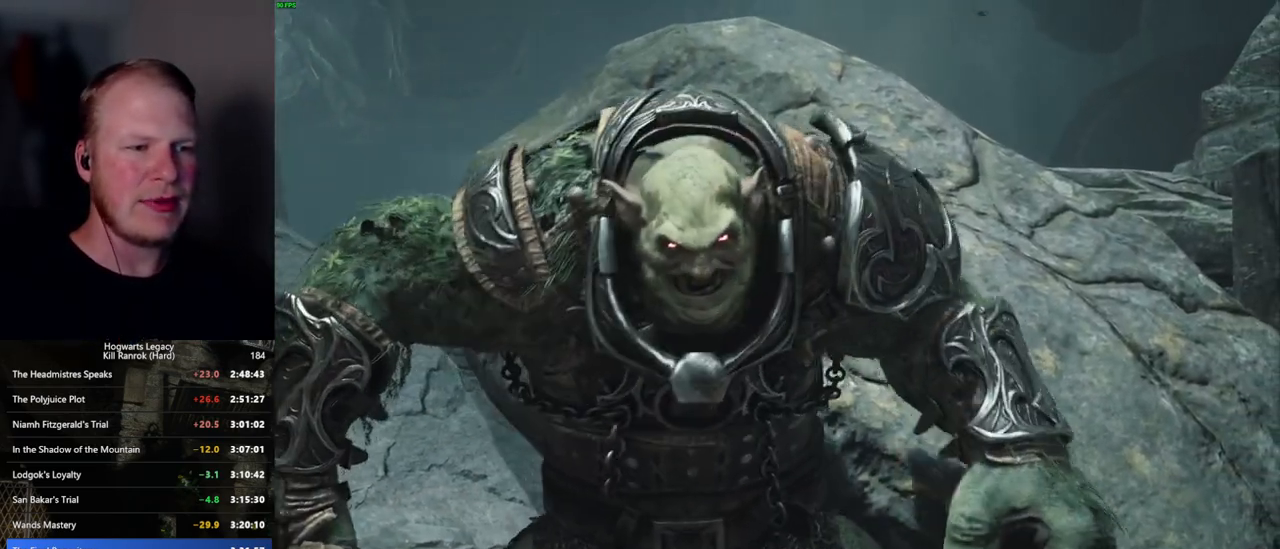
{"keys": [], "mouse": [], "events": [[300, "alt_l", "up"]]}
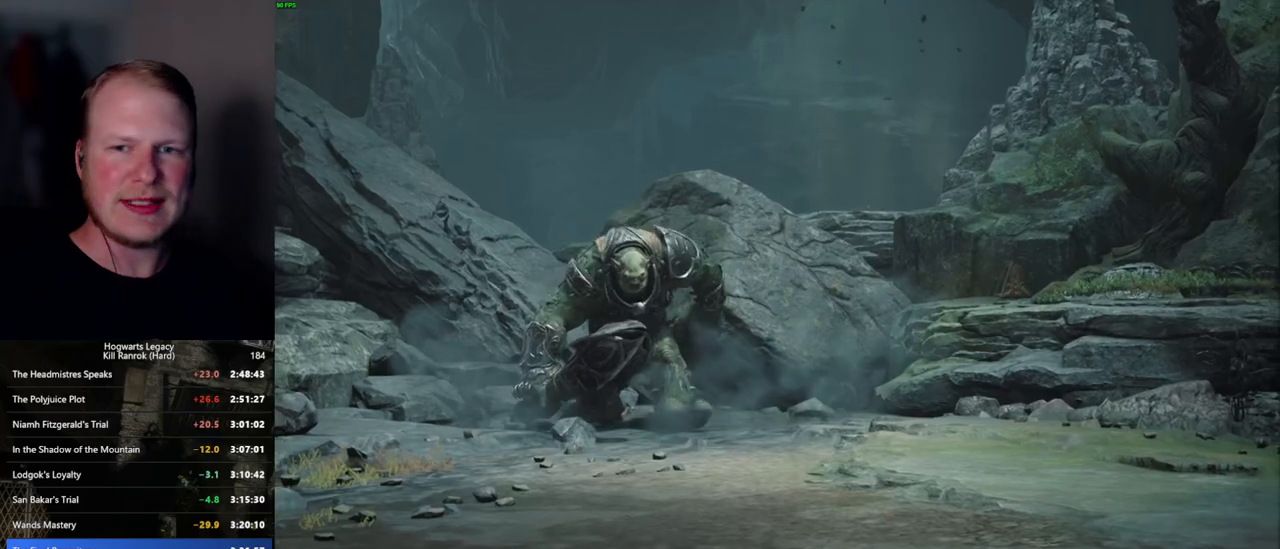
{"keys": [], "mouse": [], "events": []}
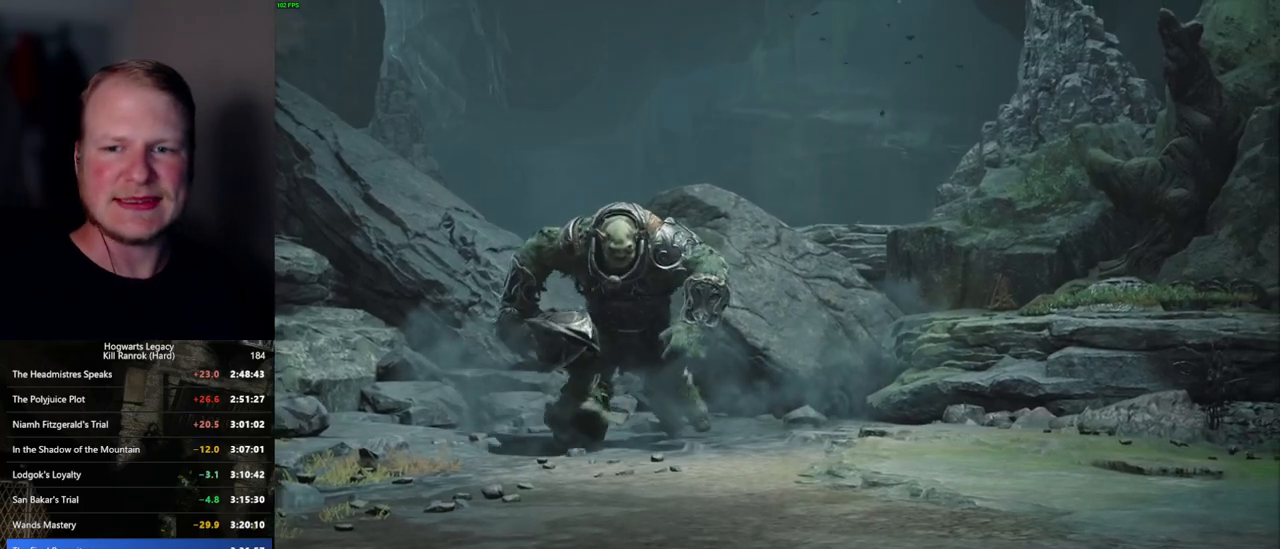
{"keys": [], "mouse": [], "events": []}
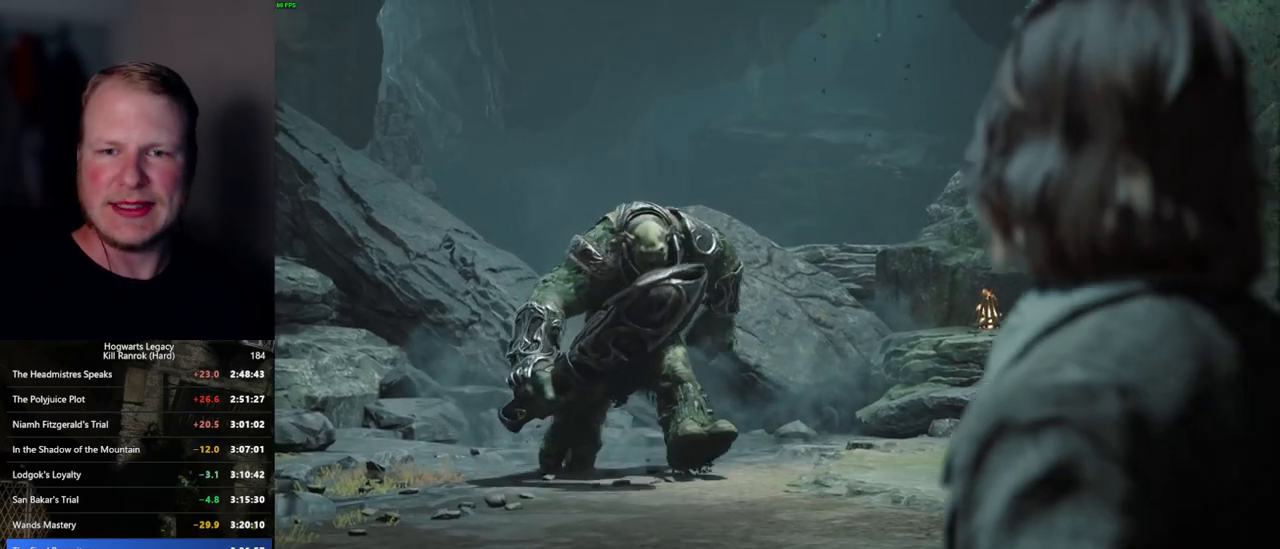
{"keys": [], "mouse": [], "events": []}
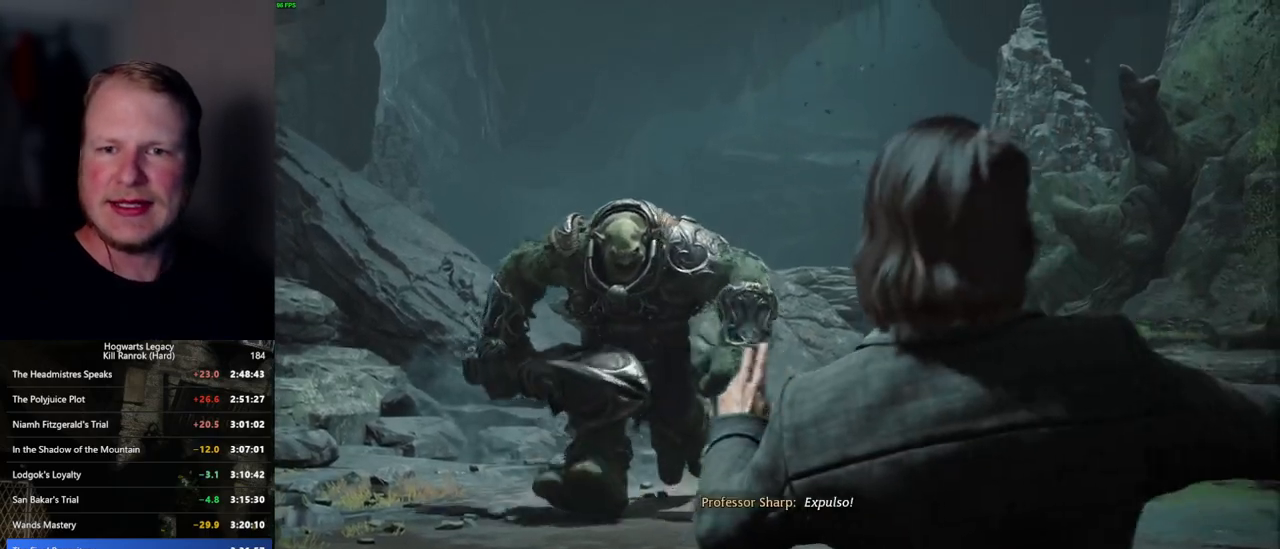
{"keys": [], "mouse": [], "events": [[84, "mouse_left", "down"], [167, "mouse_left", "up"]]}
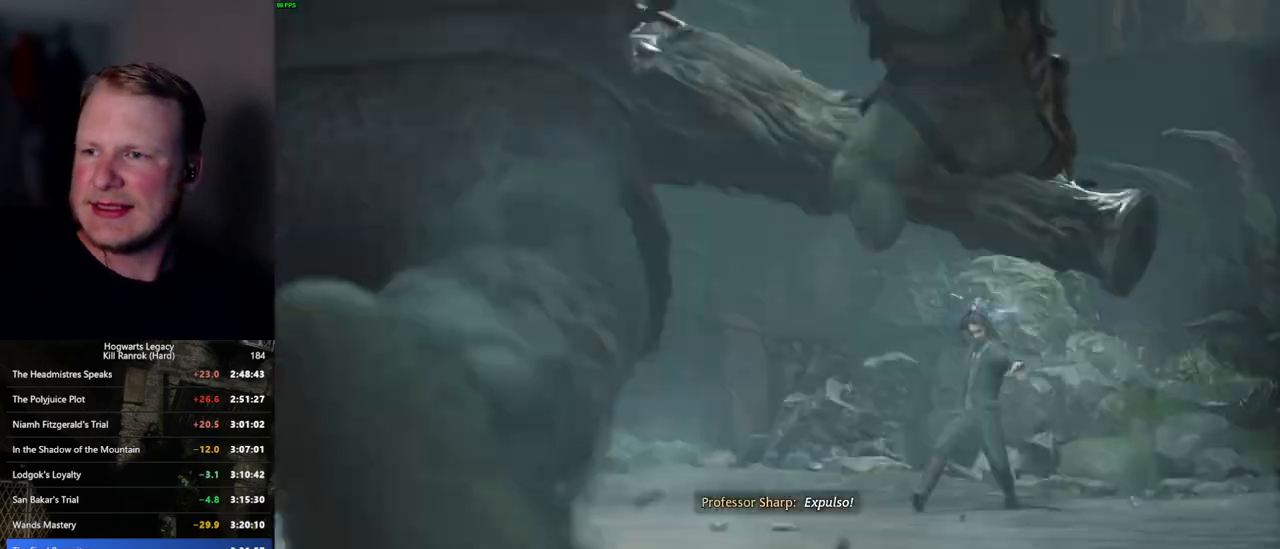
{"keys": [], "mouse": [], "events": []}
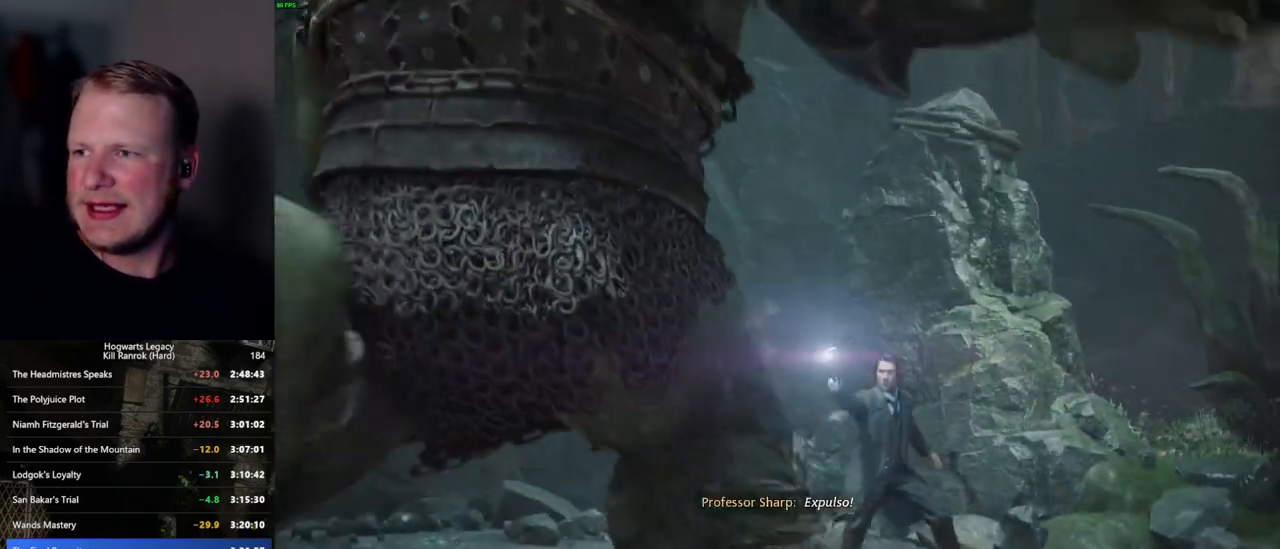
{"keys": [], "mouse": [], "events": []}
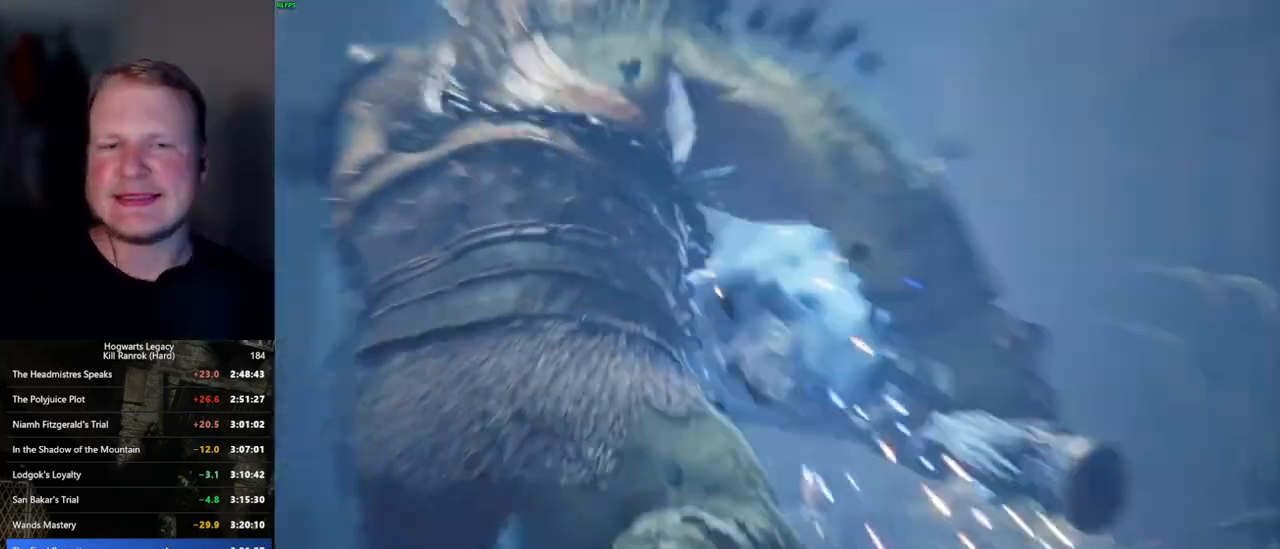
{"keys": [], "mouse": [], "events": []}
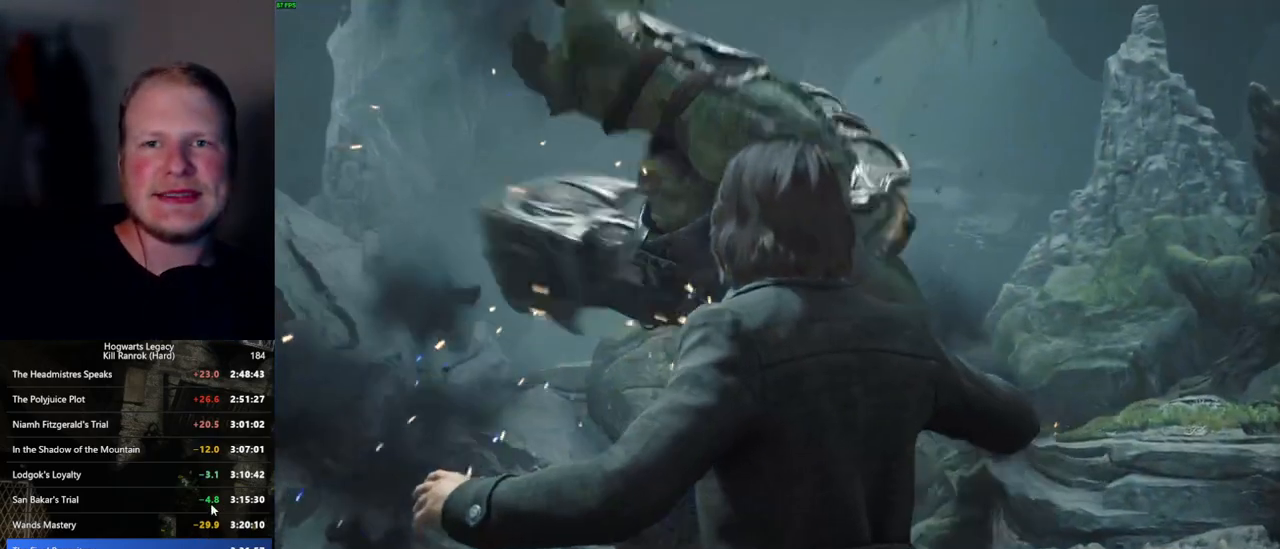
{"keys": [], "mouse": [], "events": []}
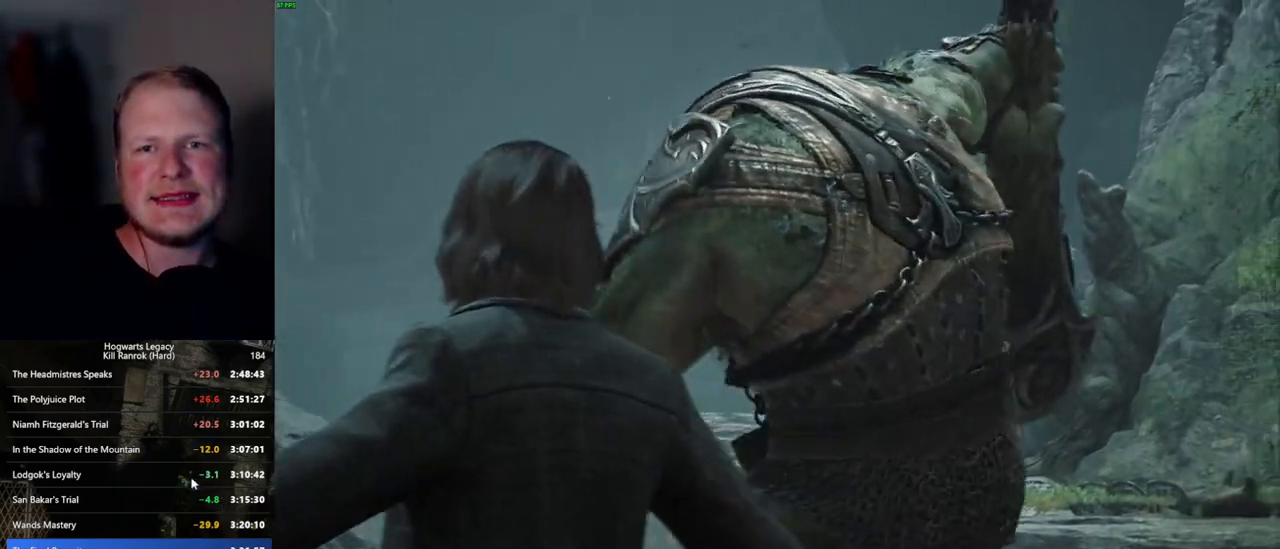
{"keys": [], "mouse": ["wheel"], "events": [[84, "mouse_wheel", "down"]]}
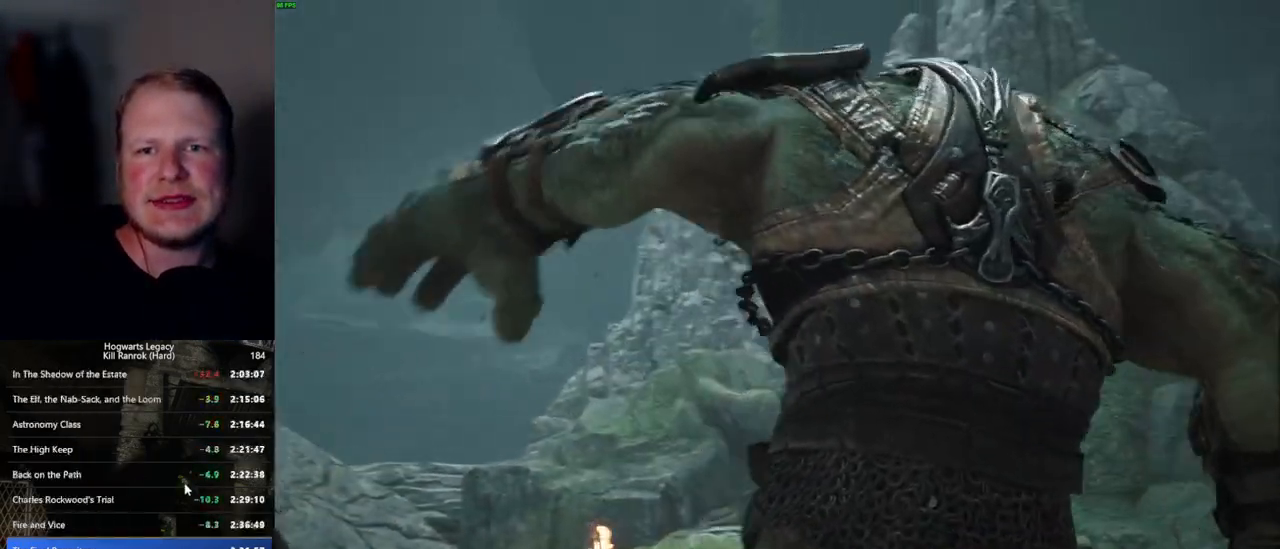
{"keys": [], "mouse": ["wheel"], "events": []}
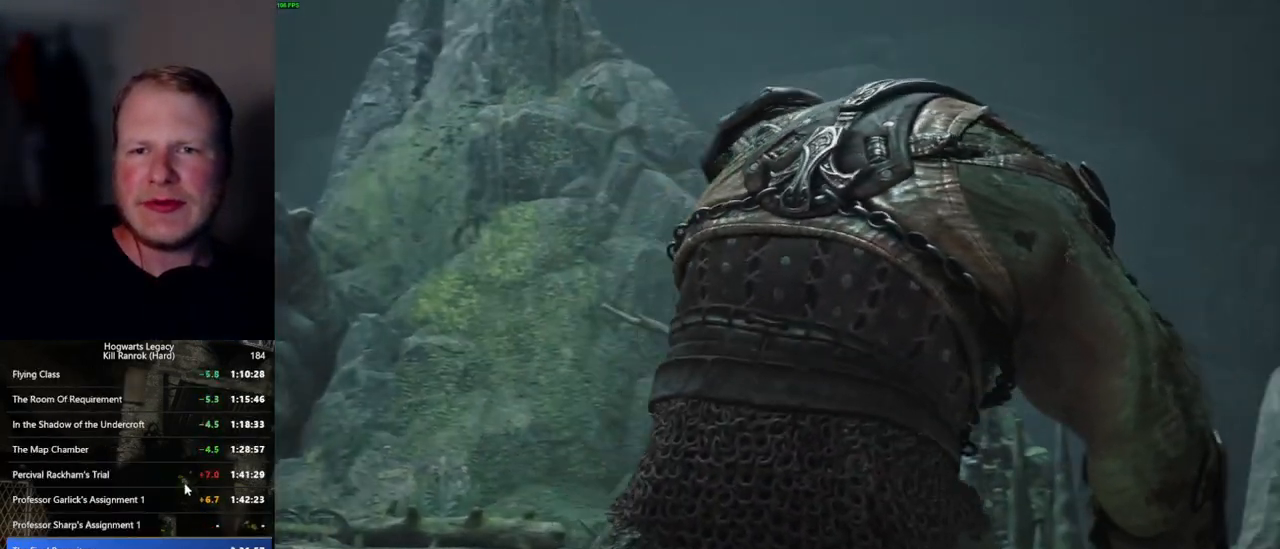
{"keys": [], "mouse": ["wheel"], "events": []}
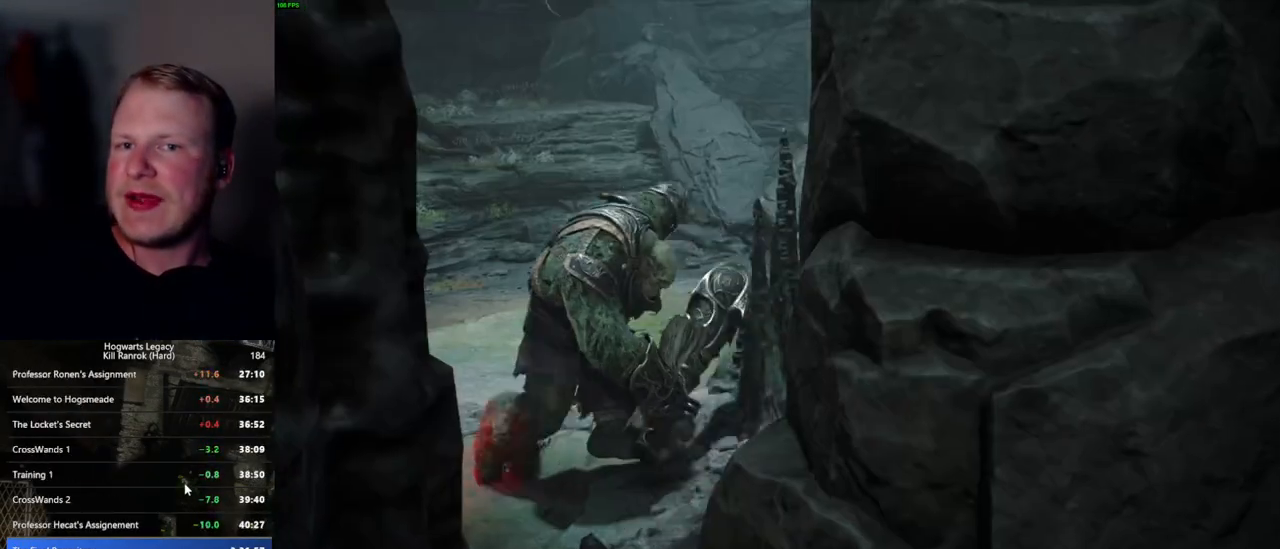
{"keys": [], "mouse": ["wheel"], "events": []}
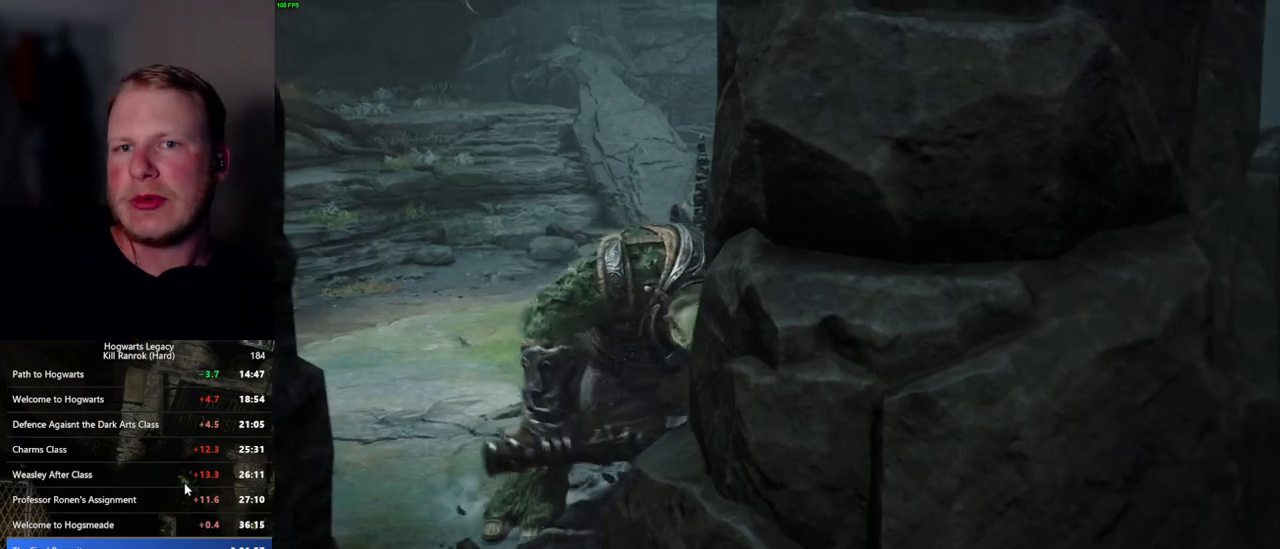
{"keys": [], "mouse": [], "events": [[117, "mouse_wheel", "up"]]}